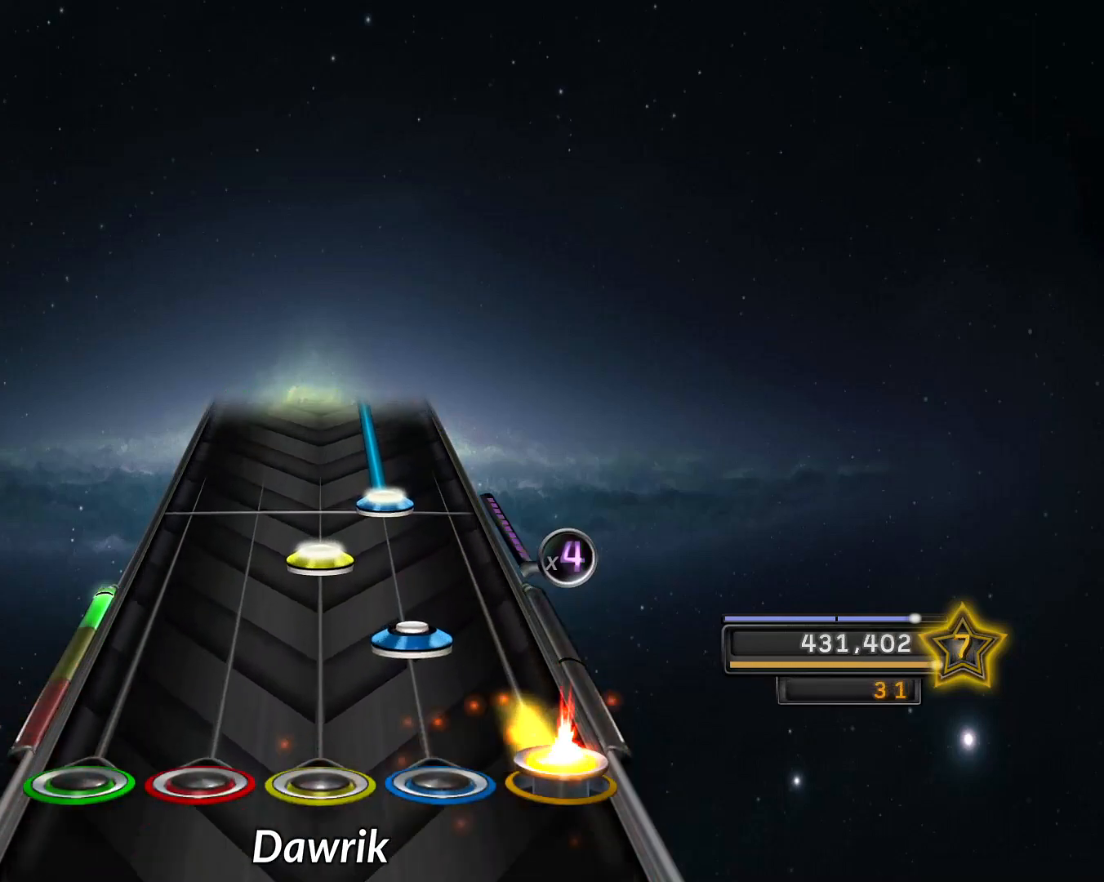
Gameplay with a controller (PlayStation layout); each line is a JSON object with the inputs held at the frame after it. "events" lists button and stick changes between this image and that frame as [ms after this image, input, new state], when the widget could be followed in between. Not read: L3 R3.
{"buttons": ["R2"], "left_stick": "center", "right_stick": "center", "events": [[67, "CROSS", "up"], [117, "R2", "down"], [201, "R2", "up"], [234, "R1", "down"], [317, "R1", "up"], [334, "R2", "down"]]}
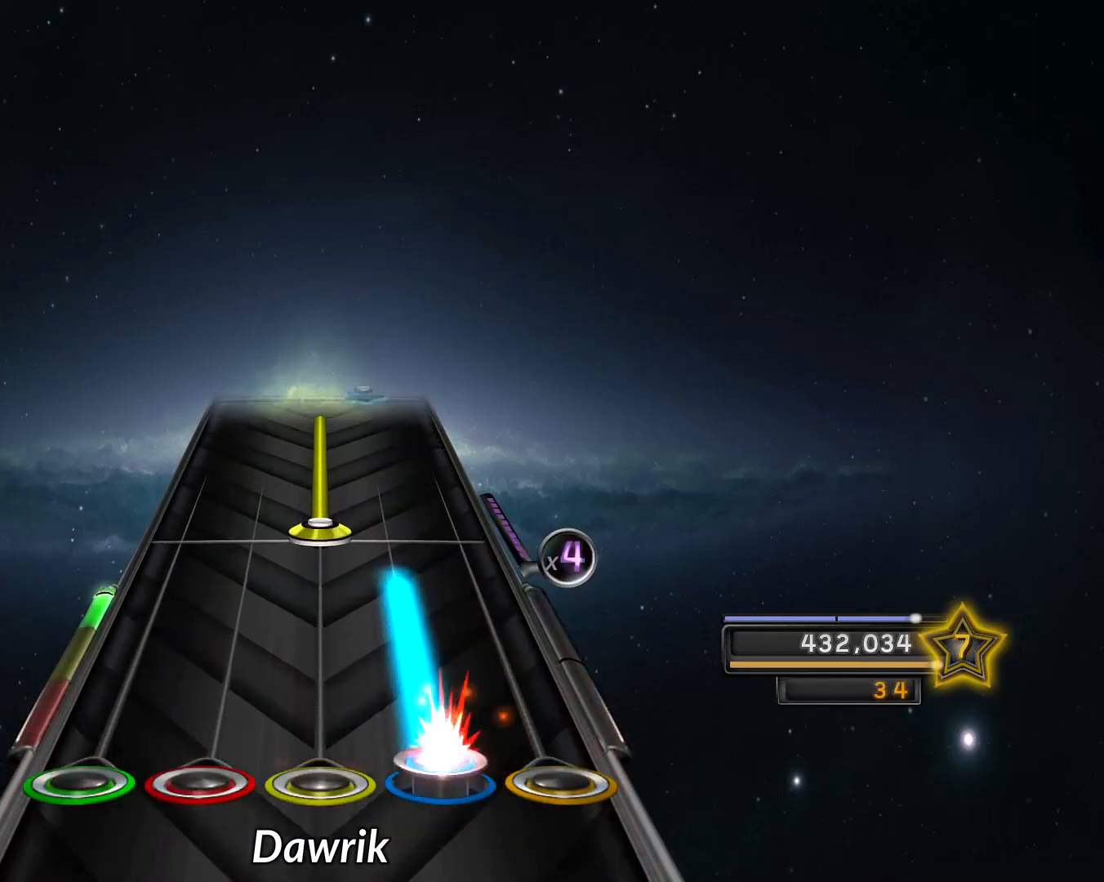
{"buttons": ["R1"], "left_stick": "center", "right_stick": "center", "events": [[234, "R2", "up"], [300, "R1", "down"]]}
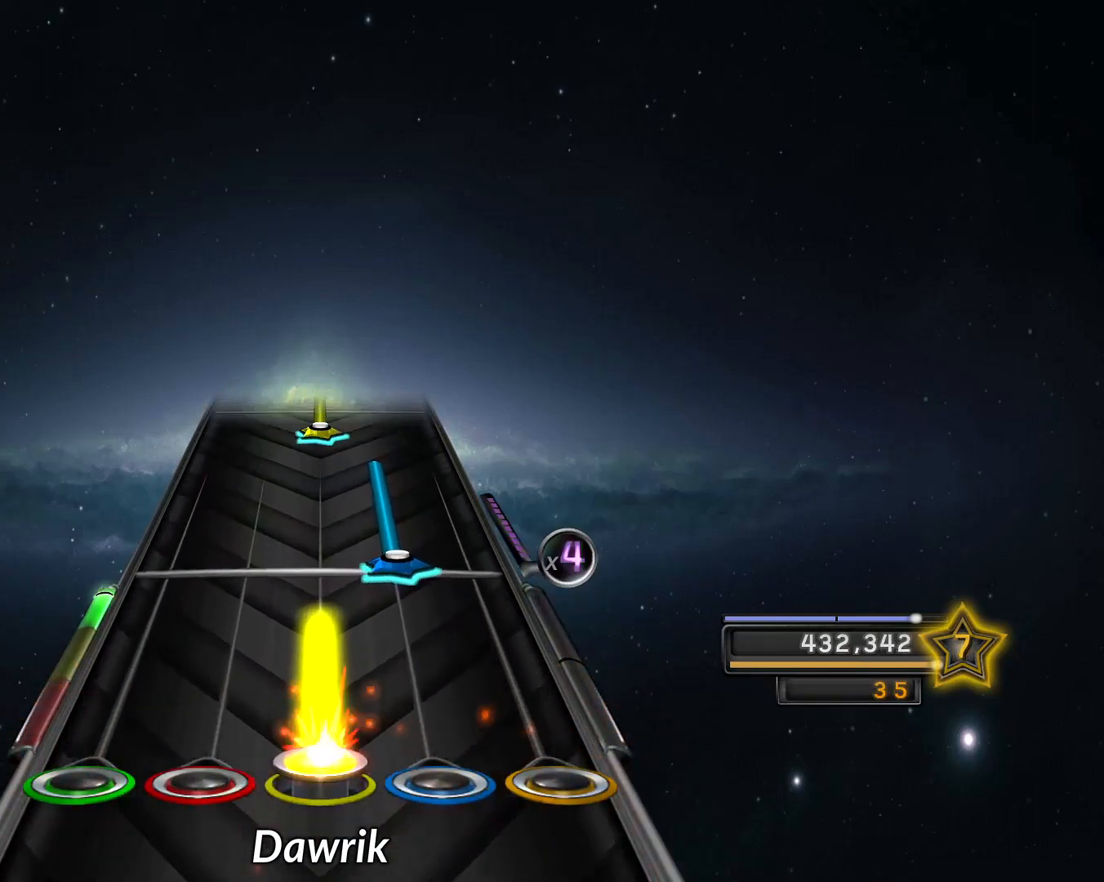
{"buttons": [], "left_stick": "down", "right_stick": "center", "events": [[117, "R1", "up"], [201, "R2", "down"], [267, "left_stick", "down"], [501, "R2", "up"]]}
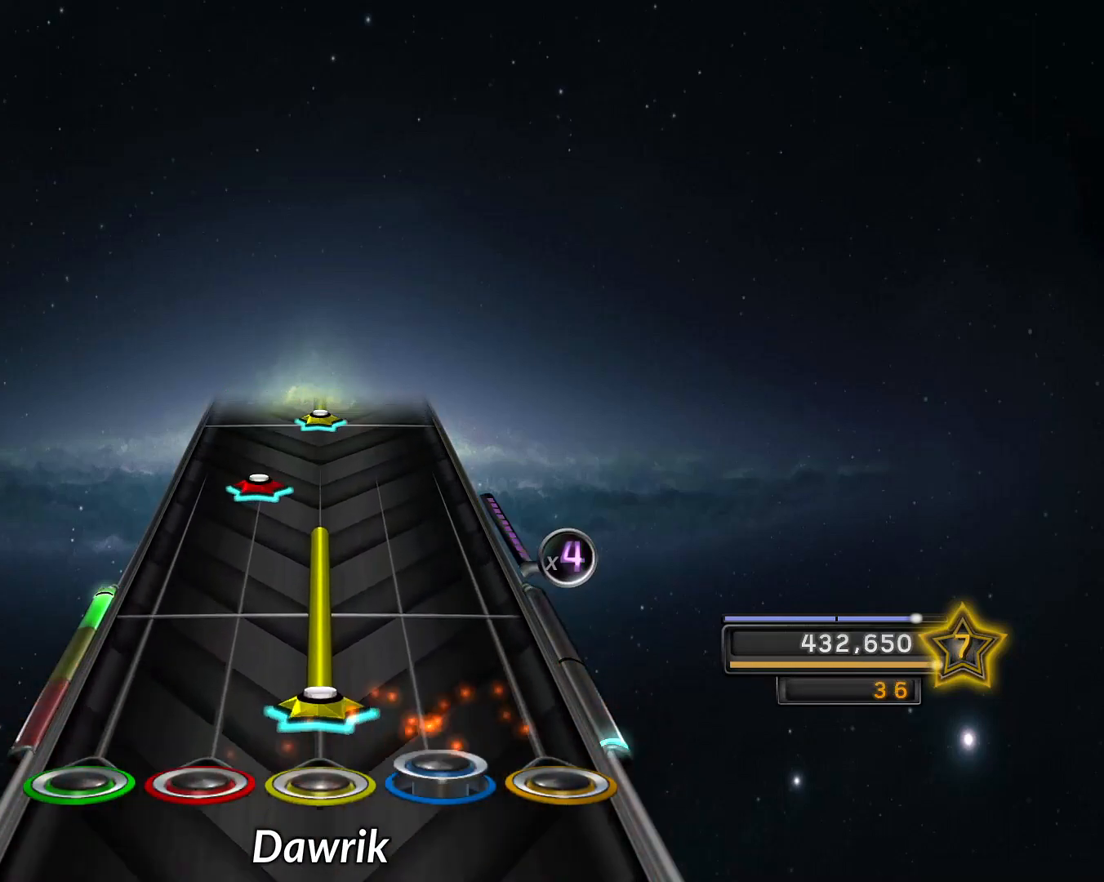
{"buttons": [], "left_stick": "center", "right_stick": "center", "events": [[67, "R1", "down"], [267, "left_stick", "center"], [284, "R1", "up"], [367, "L1", "down"], [467, "L1", "up"]]}
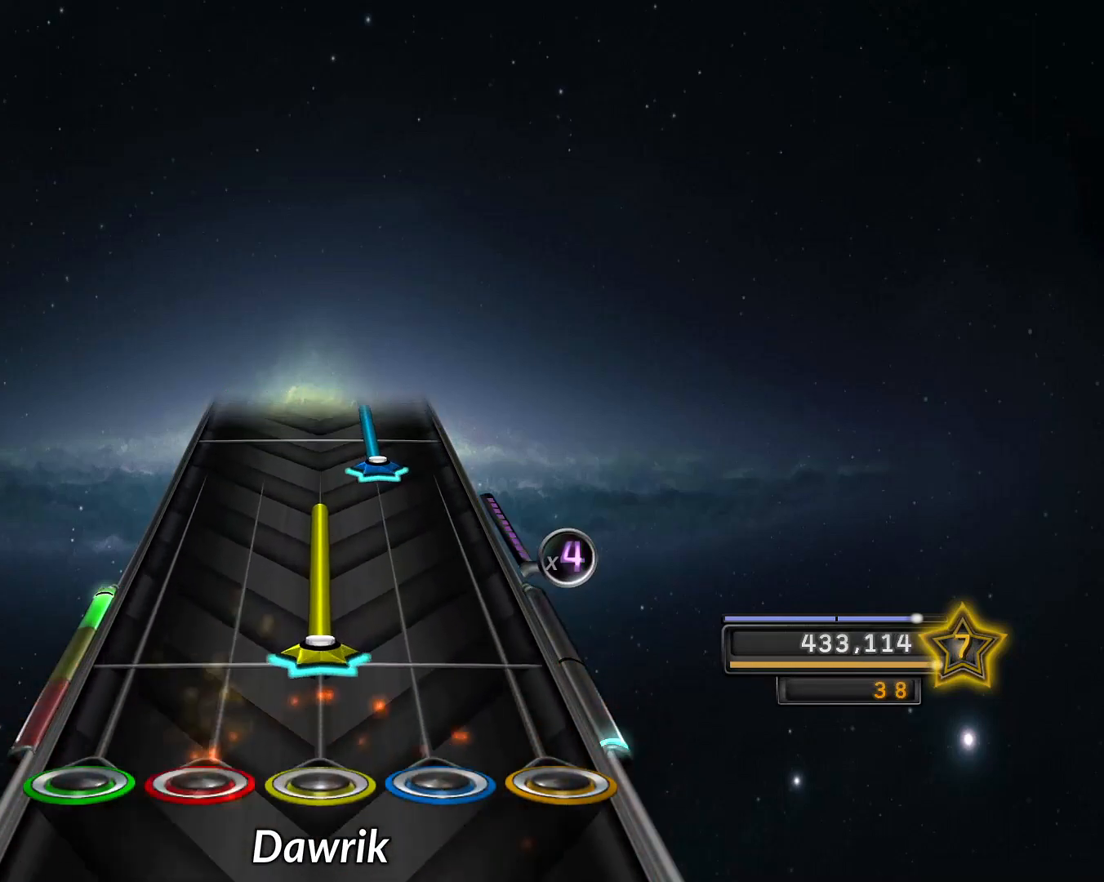
{"buttons": ["R2"], "left_stick": "down", "right_stick": "center", "events": [[117, "R1", "down"], [134, "left_stick", "down"], [234, "left_stick", "center"], [301, "left_stick", "down"], [418, "R1", "up"], [418, "left_stick", "center"], [451, "R2", "down"], [484, "left_stick", "down"]]}
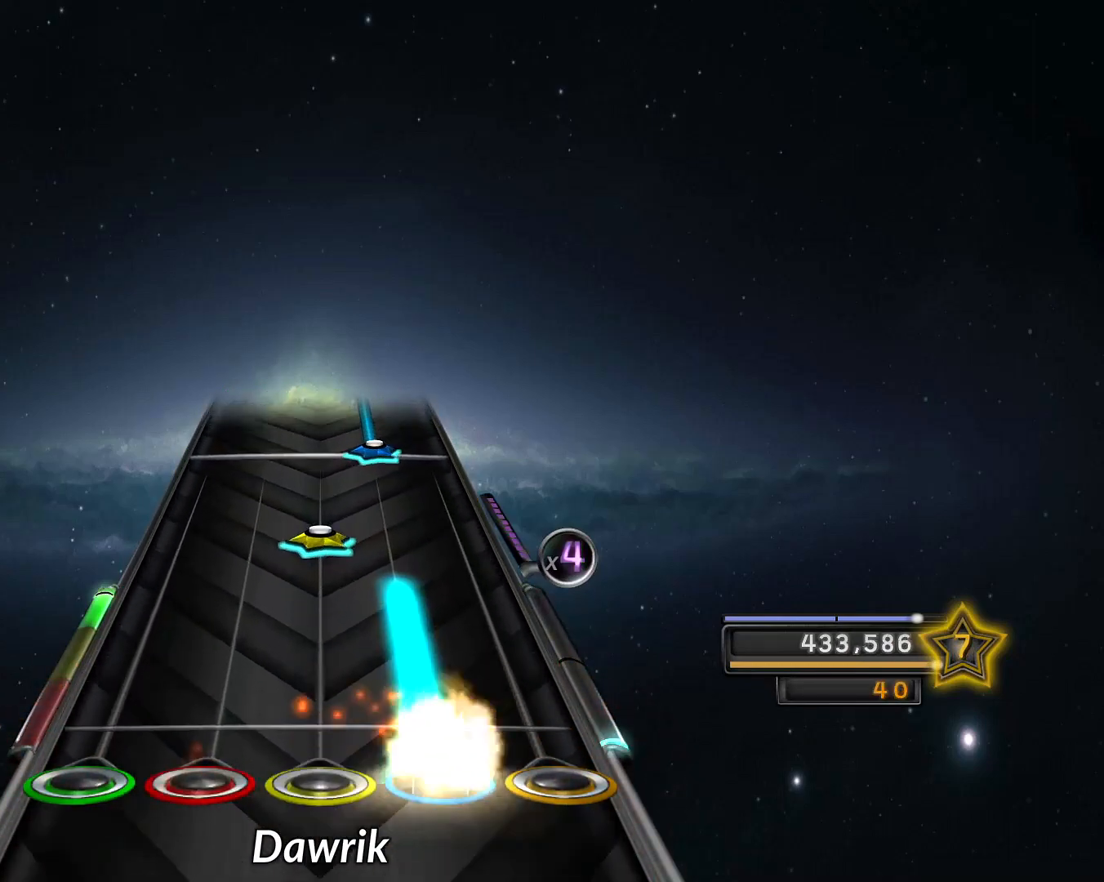
{"buttons": ["R2"], "left_stick": "down", "right_stick": "center", "events": [[217, "R2", "up"], [267, "R1", "down"], [267, "left_stick", "center"], [317, "left_stick", "down"], [384, "R1", "up"], [400, "left_stick", "center"], [467, "R2", "down"], [484, "left_stick", "down"]]}
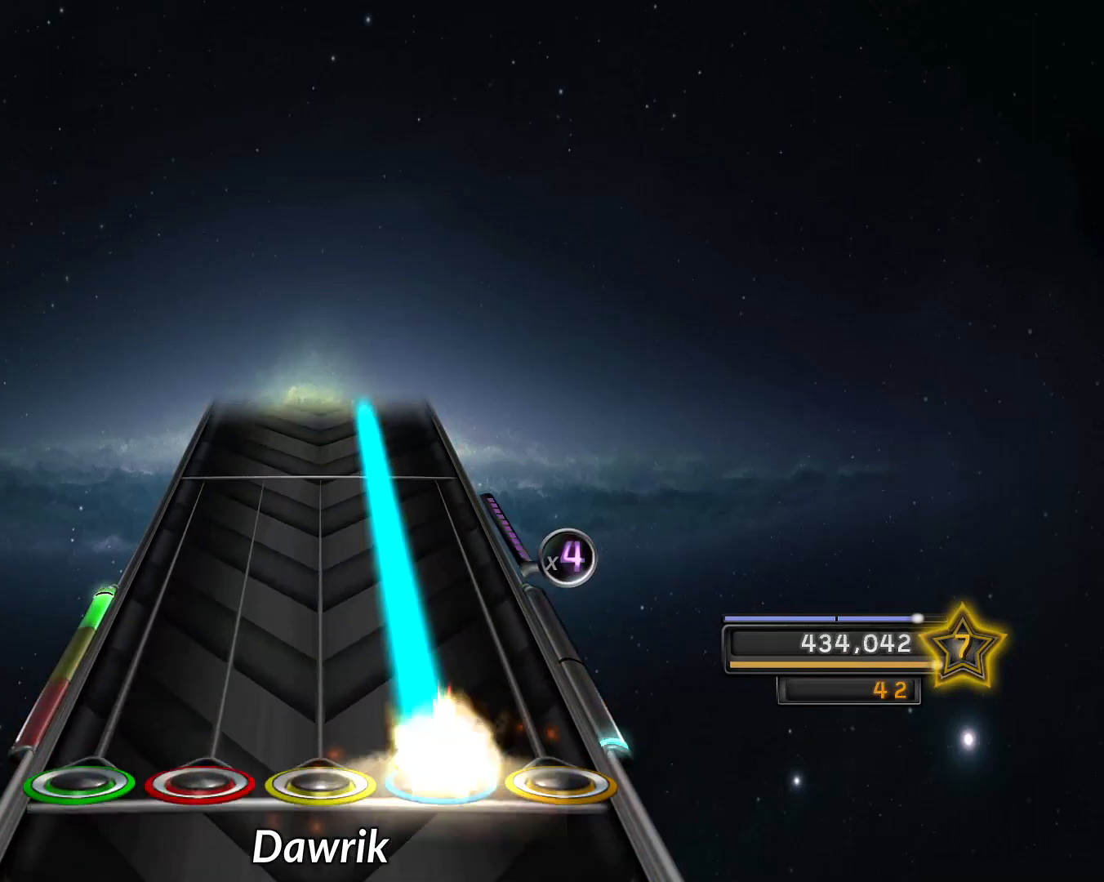
{"buttons": ["R2"], "left_stick": "down", "right_stick": "center", "events": []}
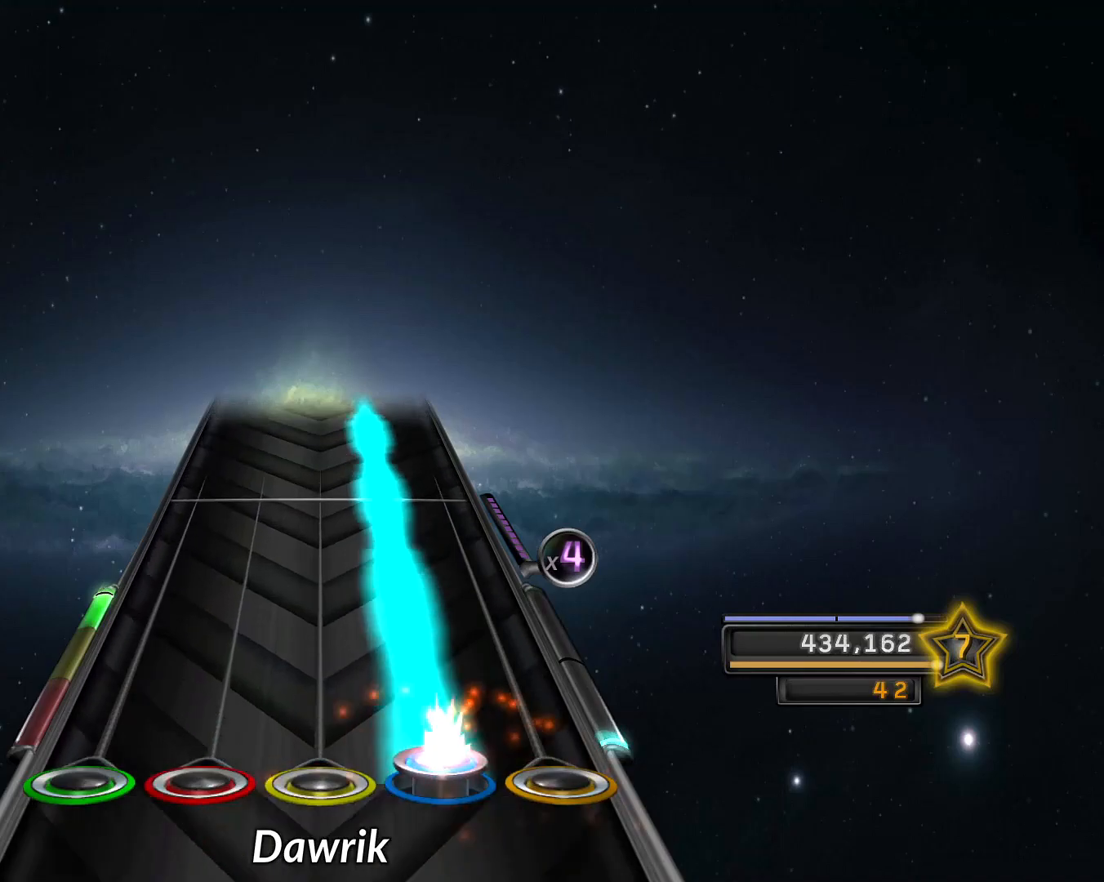
{"buttons": ["R2"], "left_stick": "down", "right_stick": "center", "events": []}
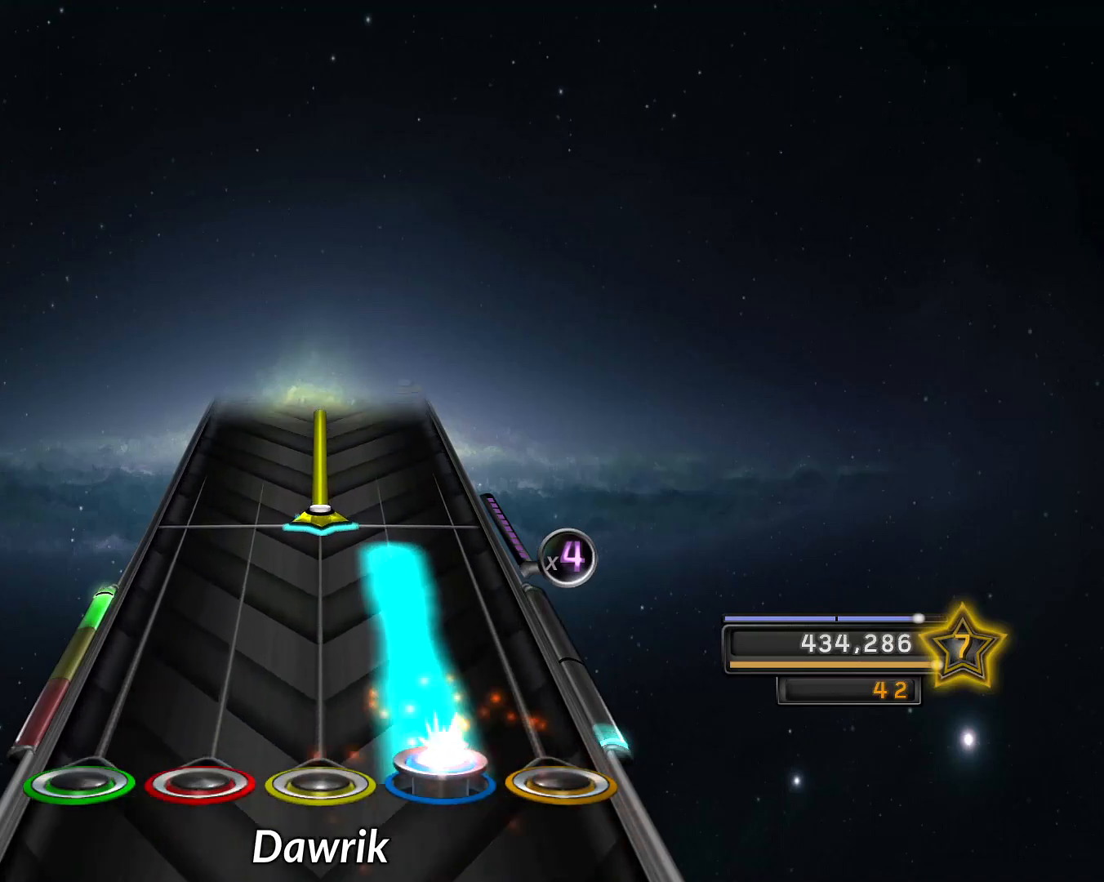
{"buttons": ["R1"], "left_stick": "down", "right_stick": "center", "events": [[217, "left_stick", "center"], [234, "R2", "up"], [317, "R1", "down"], [317, "left_stick", "down"], [434, "left_stick", "center"], [484, "left_stick", "down"]]}
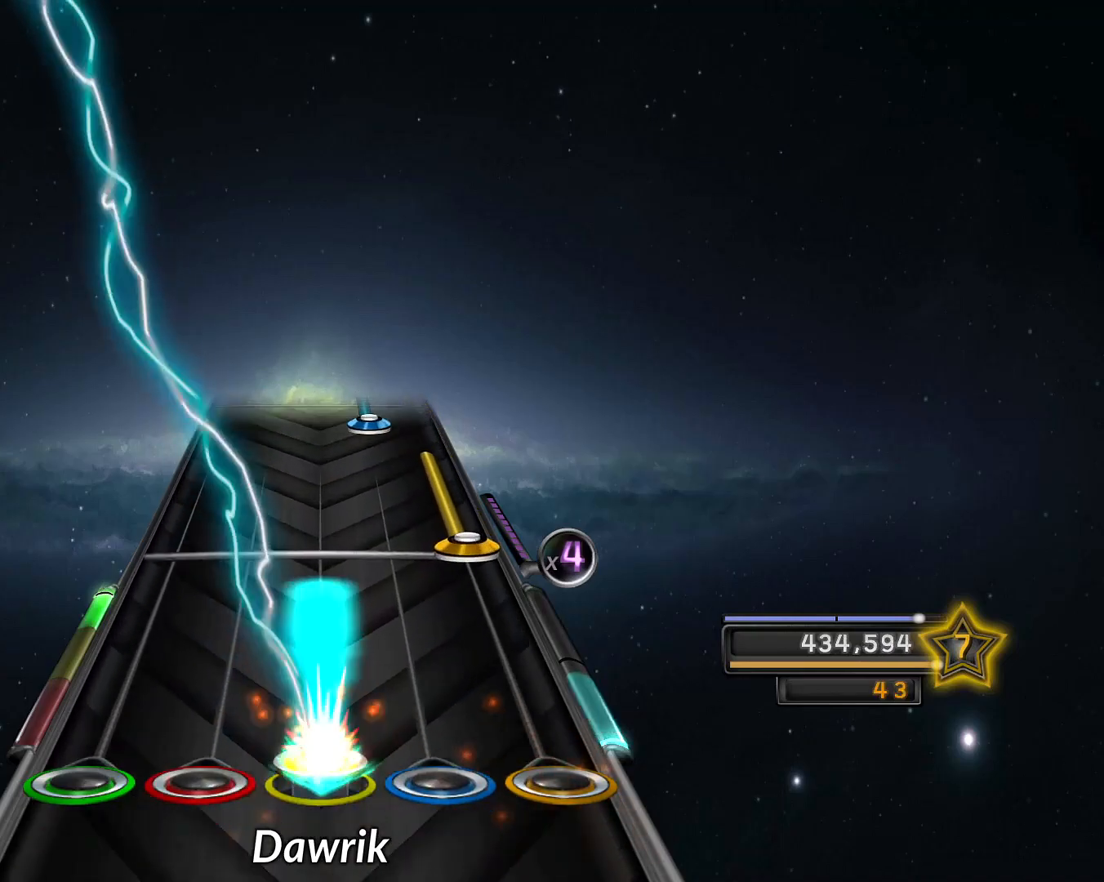
{"buttons": ["CROSS"], "left_stick": "center", "right_stick": "center", "events": [[234, "R1", "up"], [267, "CROSS", "down"], [284, "left_stick", "center"]]}
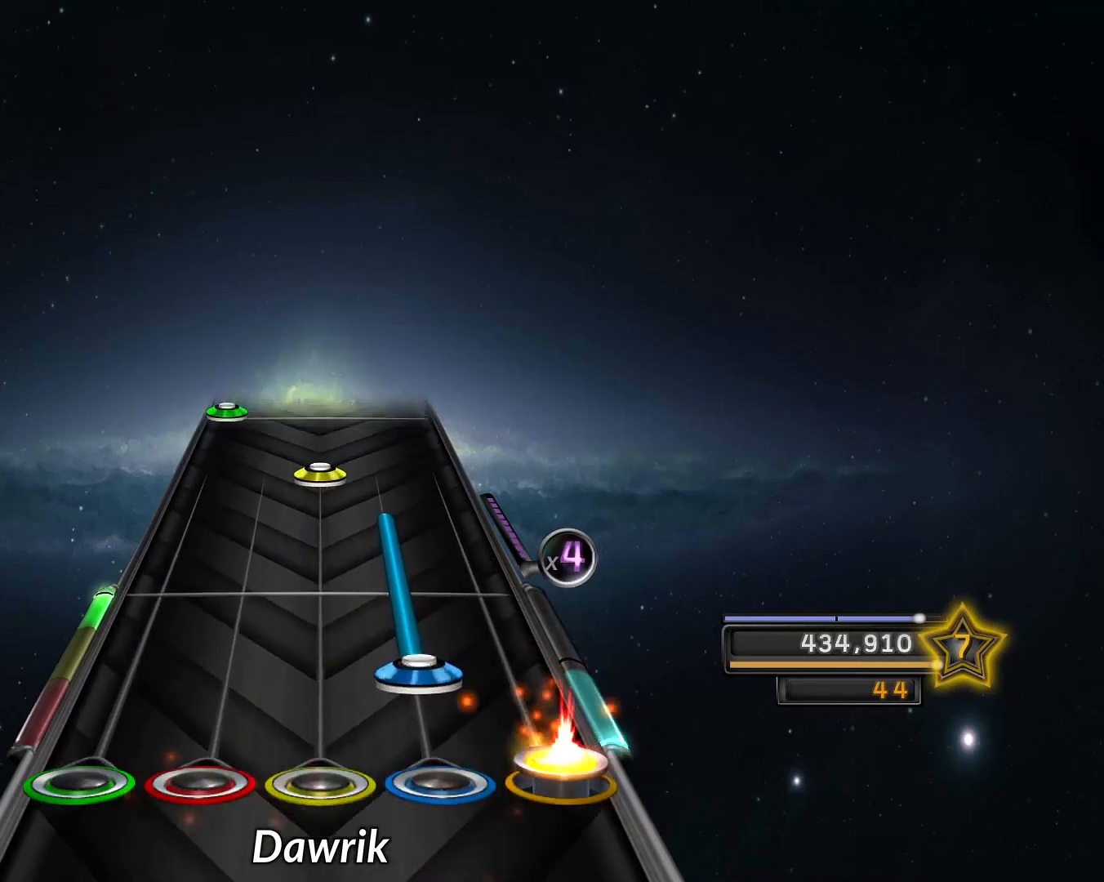
{"buttons": ["R1"], "left_stick": "center", "right_stick": "center", "events": [[17, "CROSS", "up"], [84, "R2", "down"], [334, "R2", "up"], [418, "R1", "down"]]}
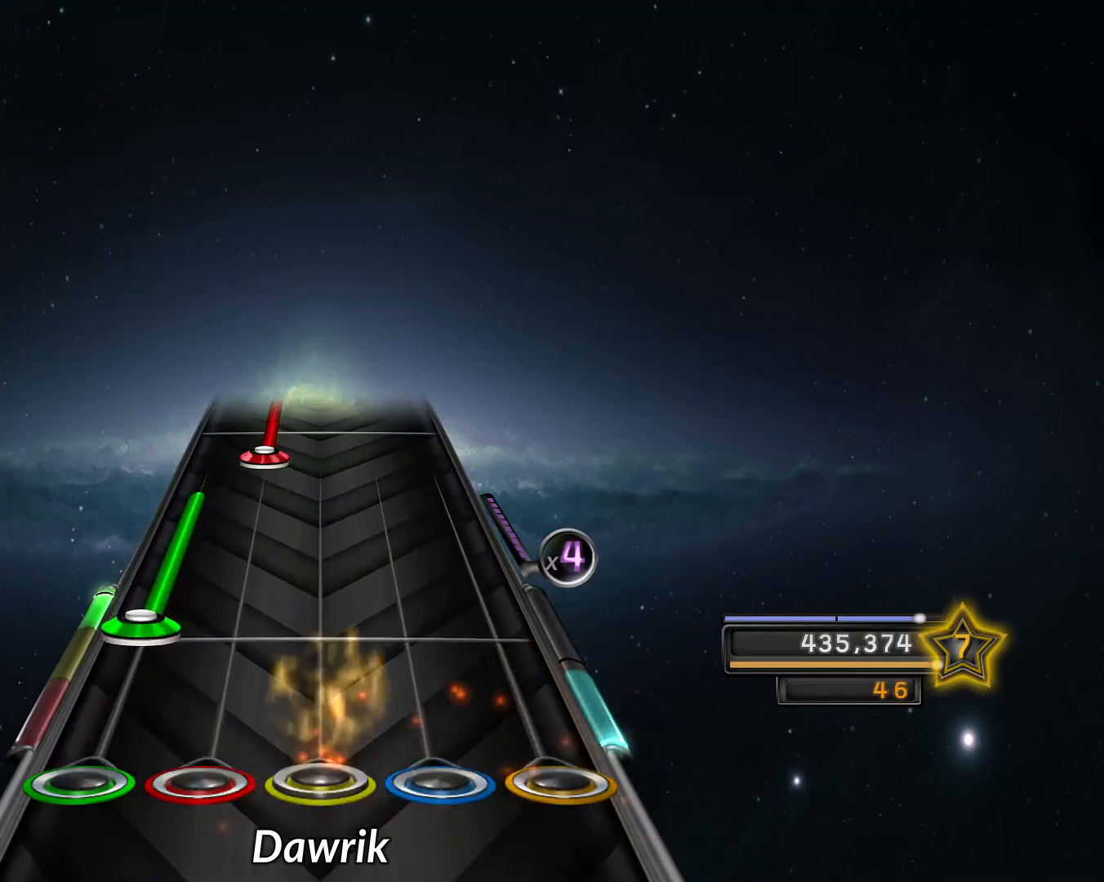
{"buttons": ["L1"], "left_stick": "center", "right_stick": "center", "events": [[17, "R1", "up"], [133, "L2", "down"], [384, "L2", "up"], [450, "L1", "down"]]}
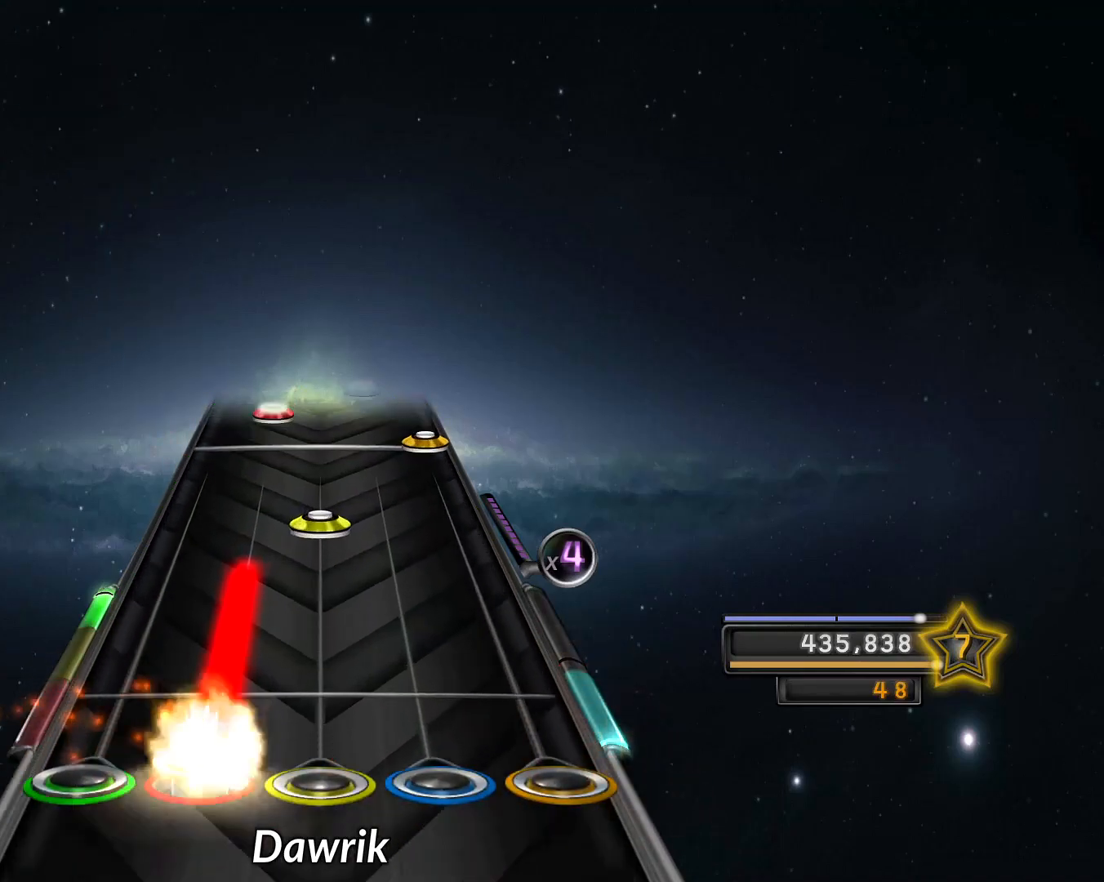
{"buttons": ["CROSS"], "left_stick": "center", "right_stick": "center", "events": [[234, "L1", "up"], [267, "R1", "down"], [384, "R1", "up"], [484, "CROSS", "down"]]}
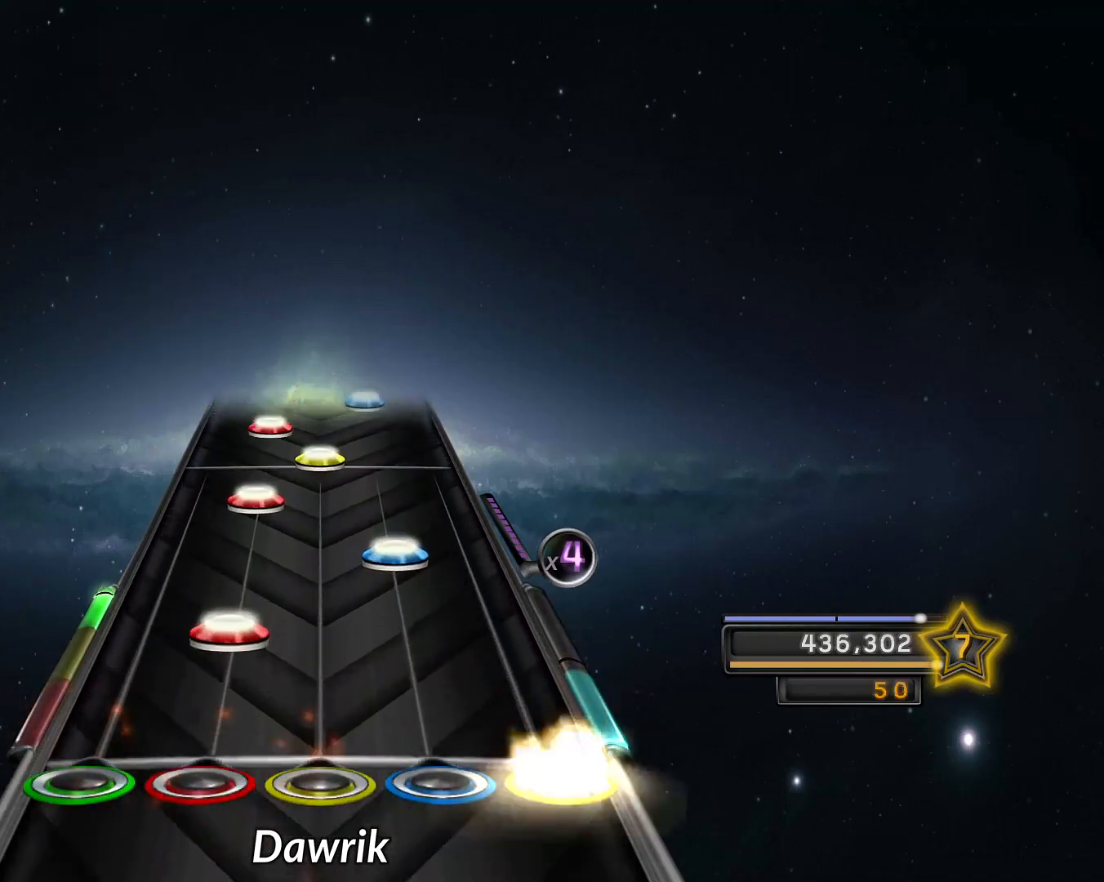
{"buttons": ["R1"], "left_stick": "center", "right_stick": "center", "events": [[50, "CROSS", "up"], [133, "L1", "down"], [217, "L1", "up"], [250, "R2", "down"], [334, "L1", "down"], [334, "R2", "up"], [400, "L1", "up"], [484, "R1", "down"]]}
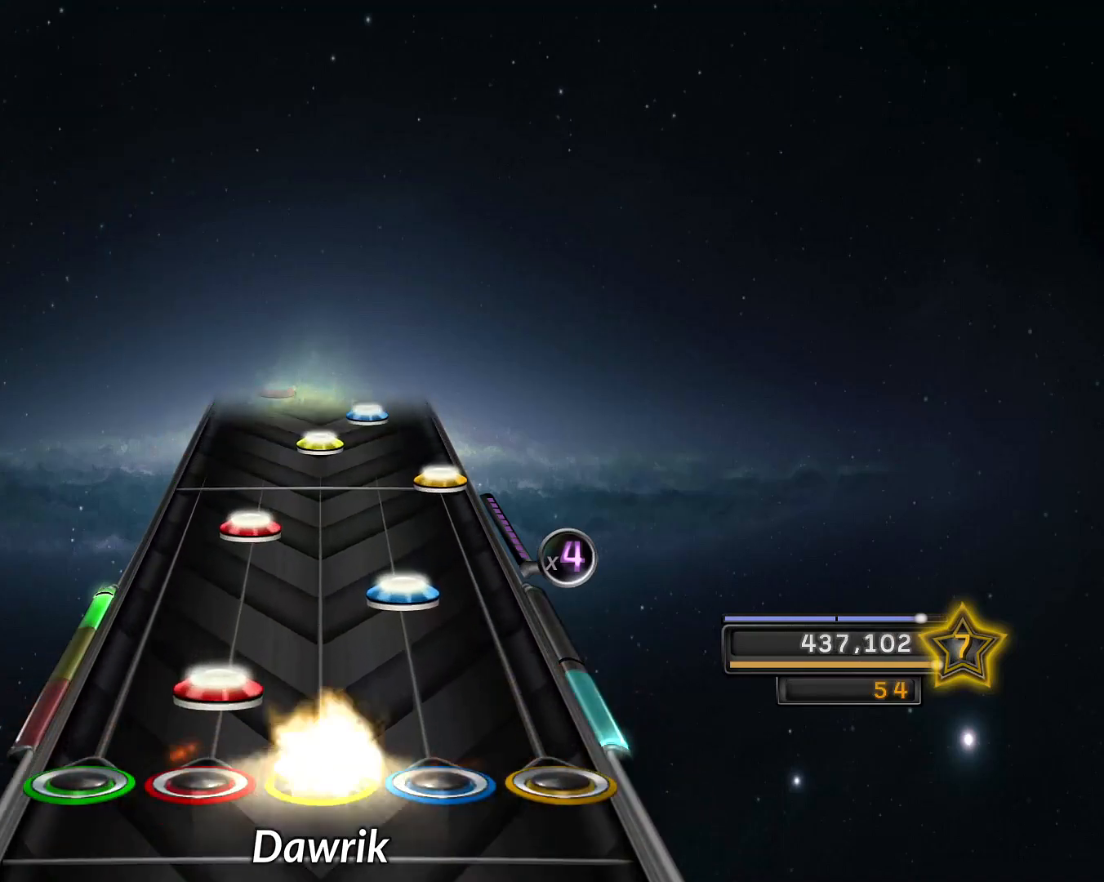
{"buttons": [], "left_stick": "center", "right_stick": "center", "events": [[34, "L1", "down"], [50, "R1", "up"], [134, "L1", "up"], [184, "R2", "down"], [251, "R2", "up"], [267, "L1", "down"], [351, "L1", "up"], [384, "CROSS", "down"], [451, "CROSS", "up"]]}
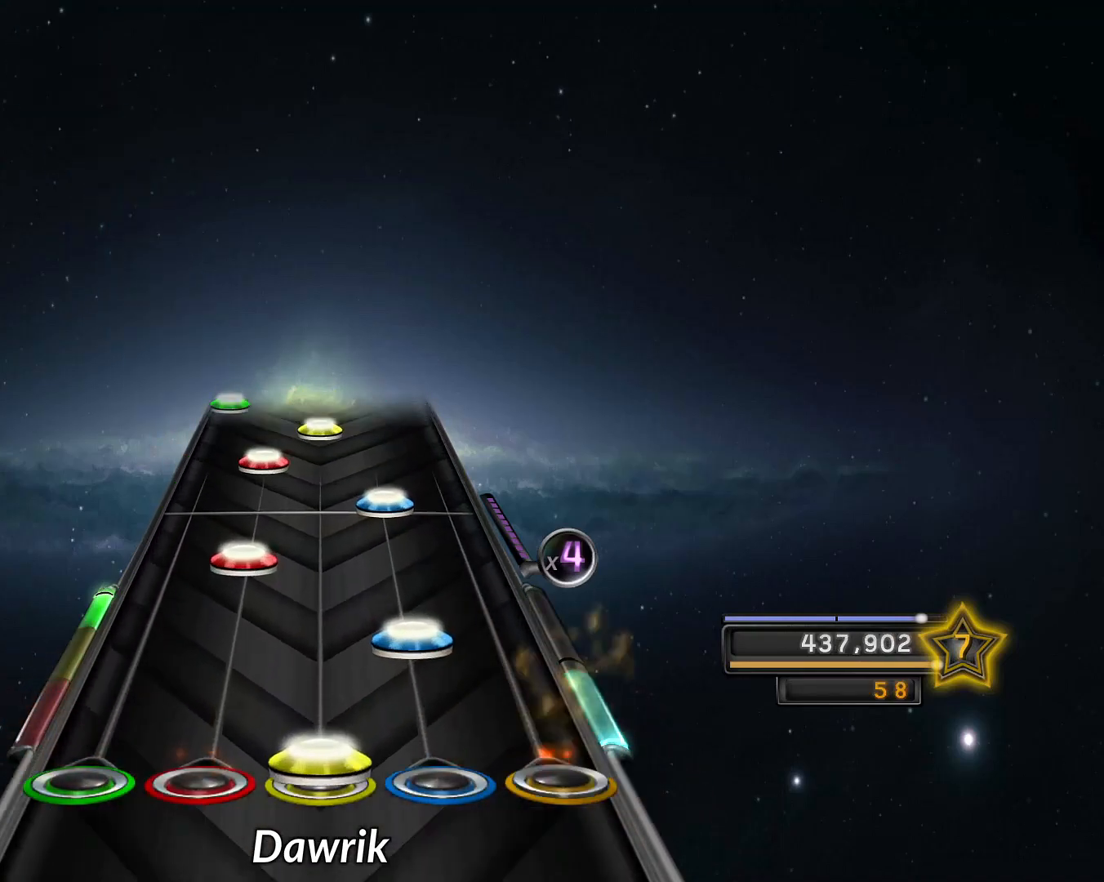
{"buttons": ["L1"], "left_stick": "center", "right_stick": "center", "events": [[33, "R1", "down"], [117, "R1", "up"], [117, "R2", "down"], [200, "R2", "up"], [234, "L1", "down"], [317, "L1", "up"], [334, "R2", "down"], [417, "R2", "up"], [434, "L1", "down"]]}
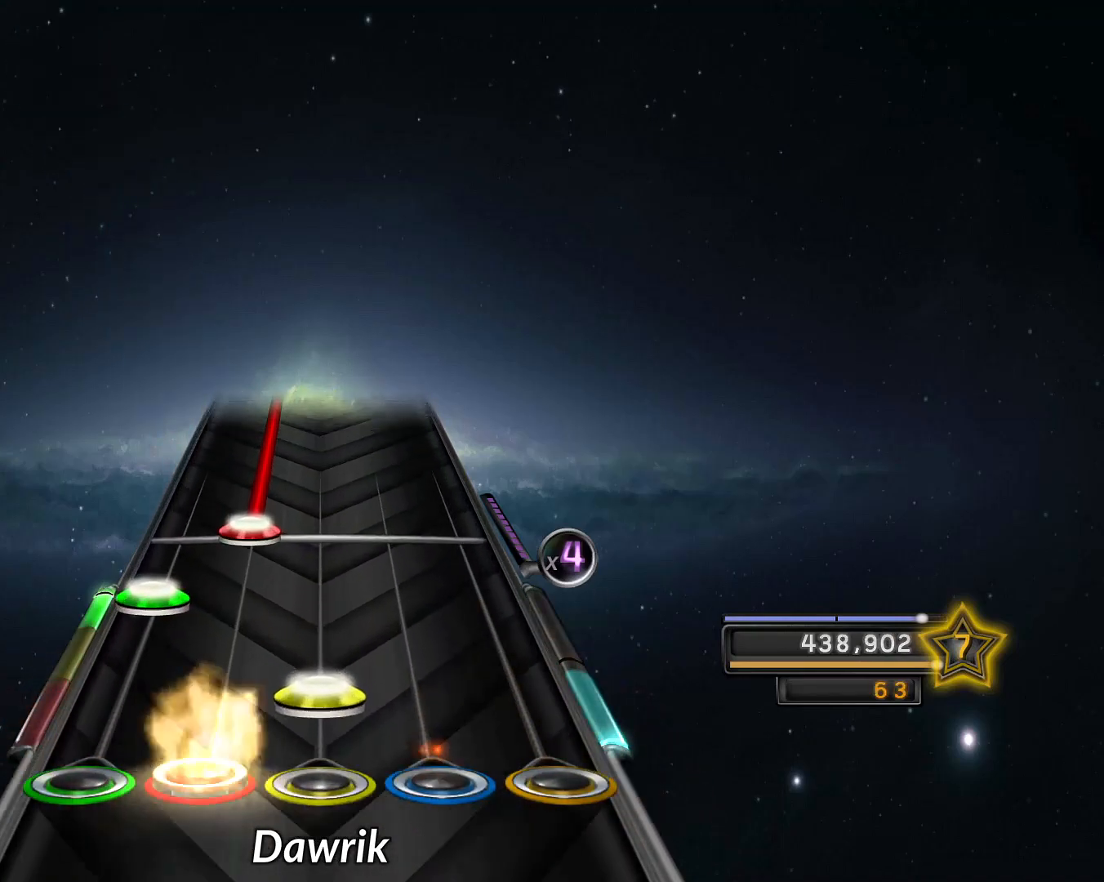
{"buttons": ["L1"], "left_stick": "center", "right_stick": "center", "events": [[34, "L1", "up"], [50, "R1", "down"], [134, "R1", "up"], [167, "L2", "down"], [251, "L2", "up"], [284, "L1", "down"]]}
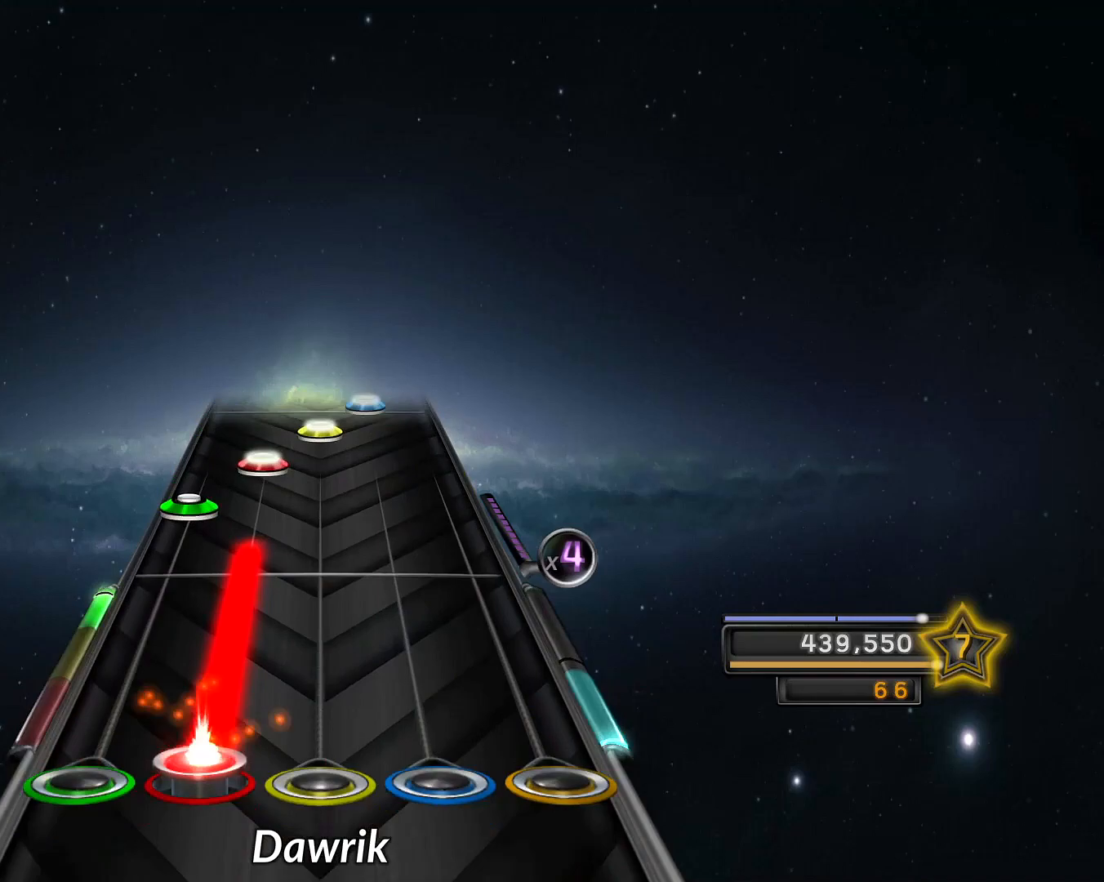
{"buttons": ["L1"], "left_stick": "center", "right_stick": "center", "events": [[267, "L1", "up"], [350, "L2", "down"], [450, "L1", "down"], [450, "L2", "up"]]}
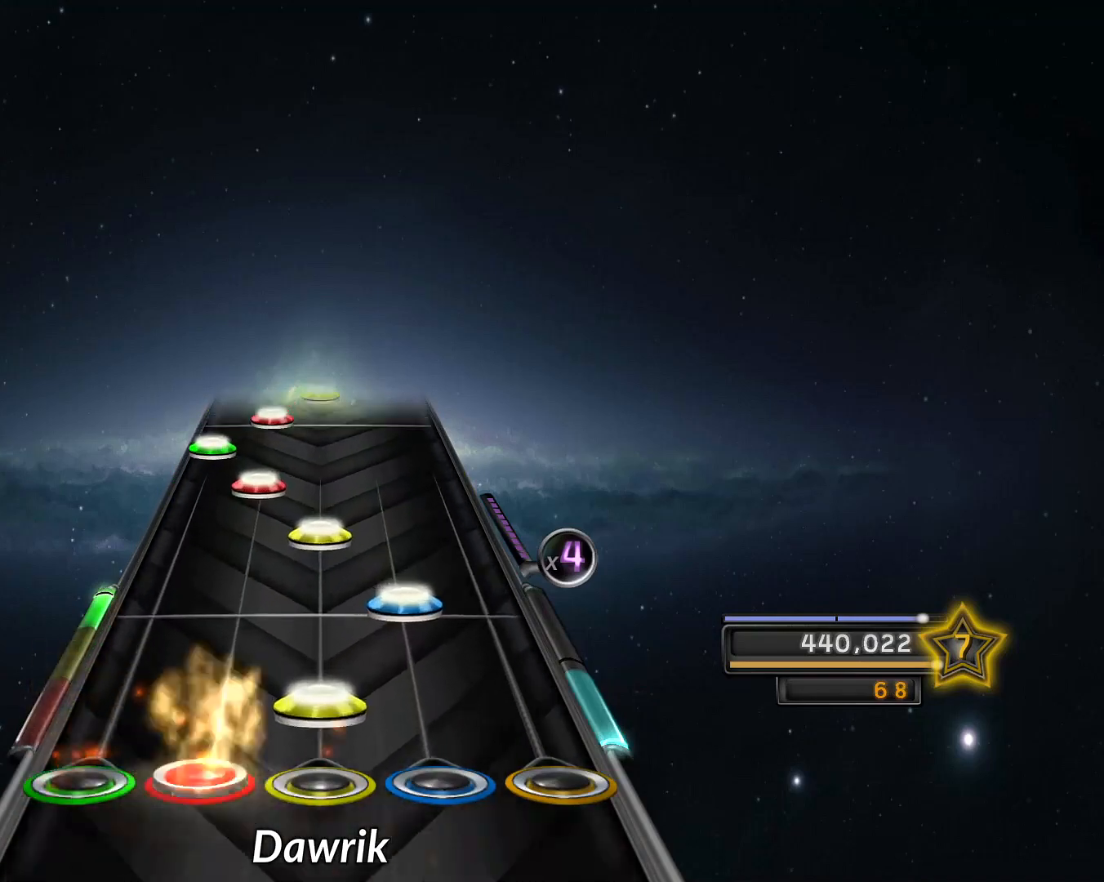
{"buttons": ["L2"], "left_stick": "center", "right_stick": "center", "events": [[34, "L1", "up"], [50, "R1", "down"], [151, "R1", "up"], [167, "R2", "down"], [251, "R2", "up"], [301, "R1", "down"], [384, "L1", "down"], [384, "R1", "up"], [484, "L1", "up"], [484, "L2", "down"]]}
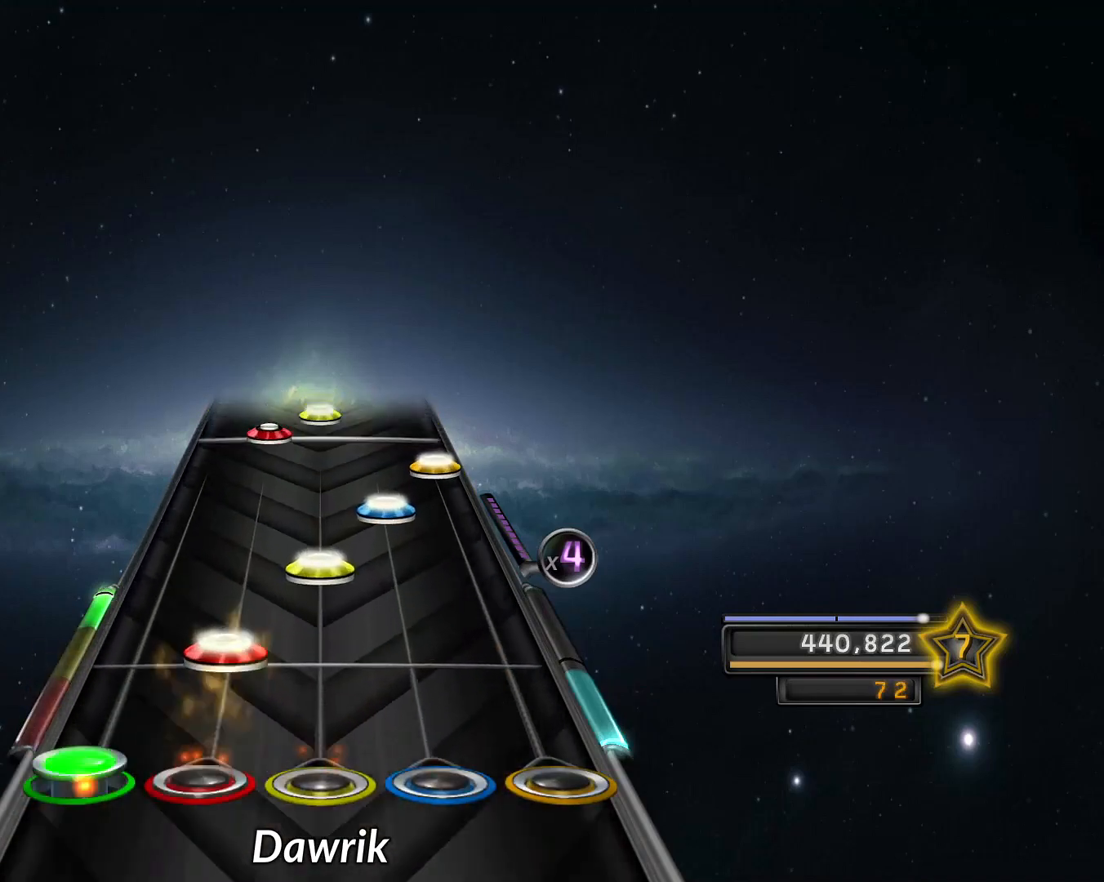
{"buttons": [], "left_stick": "center", "right_stick": "center", "events": [[83, "L1", "down"], [83, "L2", "up"], [183, "L1", "up"], [200, "R1", "down"], [300, "R1", "up"], [300, "R2", "down"], [367, "R2", "up"], [417, "CROSS", "down"], [484, "CROSS", "up"]]}
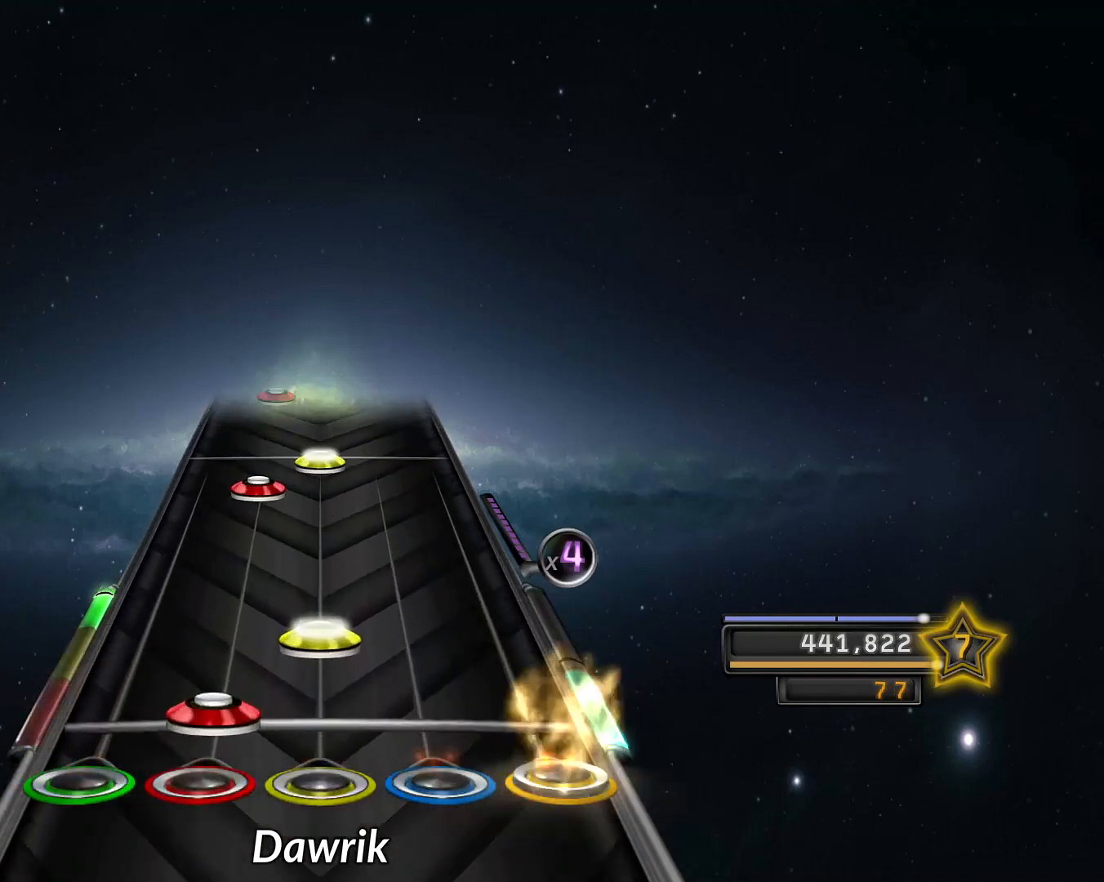
{"buttons": ["R1"], "left_stick": "center", "right_stick": "center", "events": [[34, "L1", "down"], [134, "L1", "up"], [134, "R1", "down"], [201, "R1", "up"], [351, "L1", "down"], [434, "R1", "down"], [451, "L1", "up"]]}
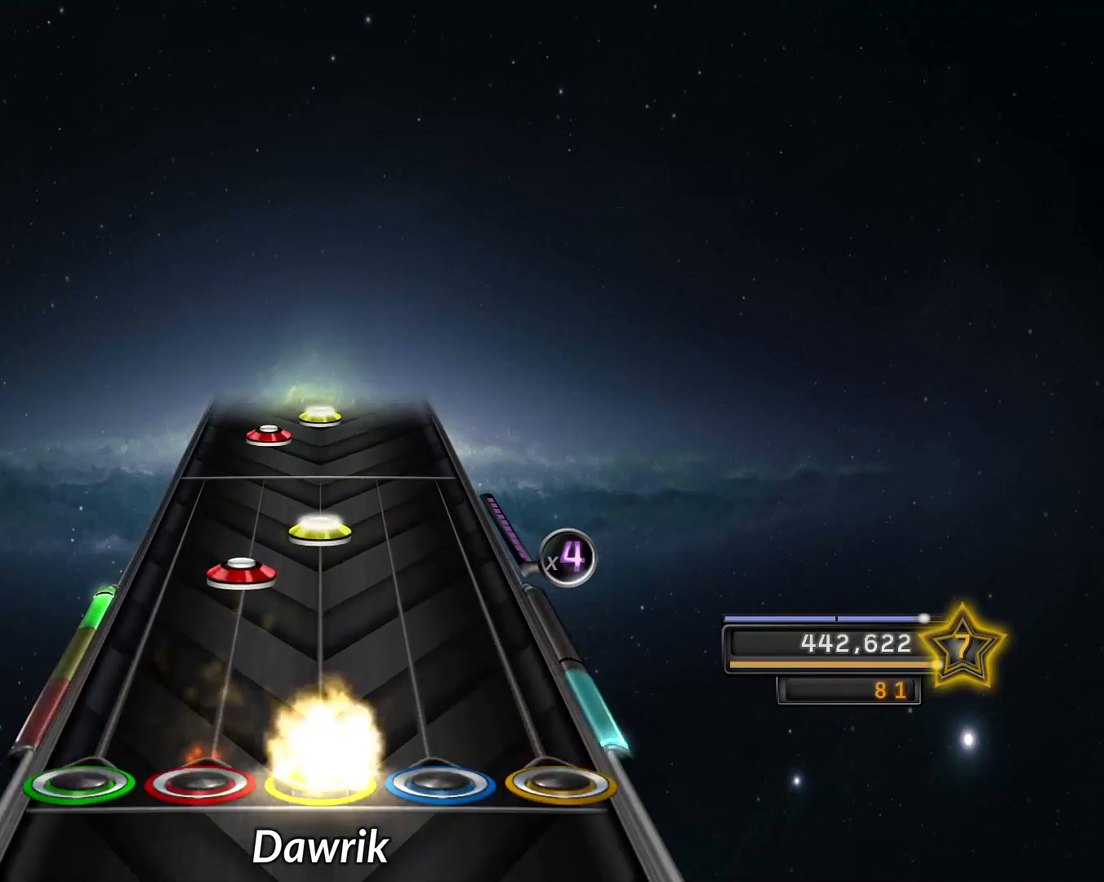
{"buttons": [], "left_stick": "center", "right_stick": "center", "events": [[50, "R1", "up"], [217, "L1", "down"], [284, "R1", "down"], [301, "L1", "up"], [384, "R1", "up"]]}
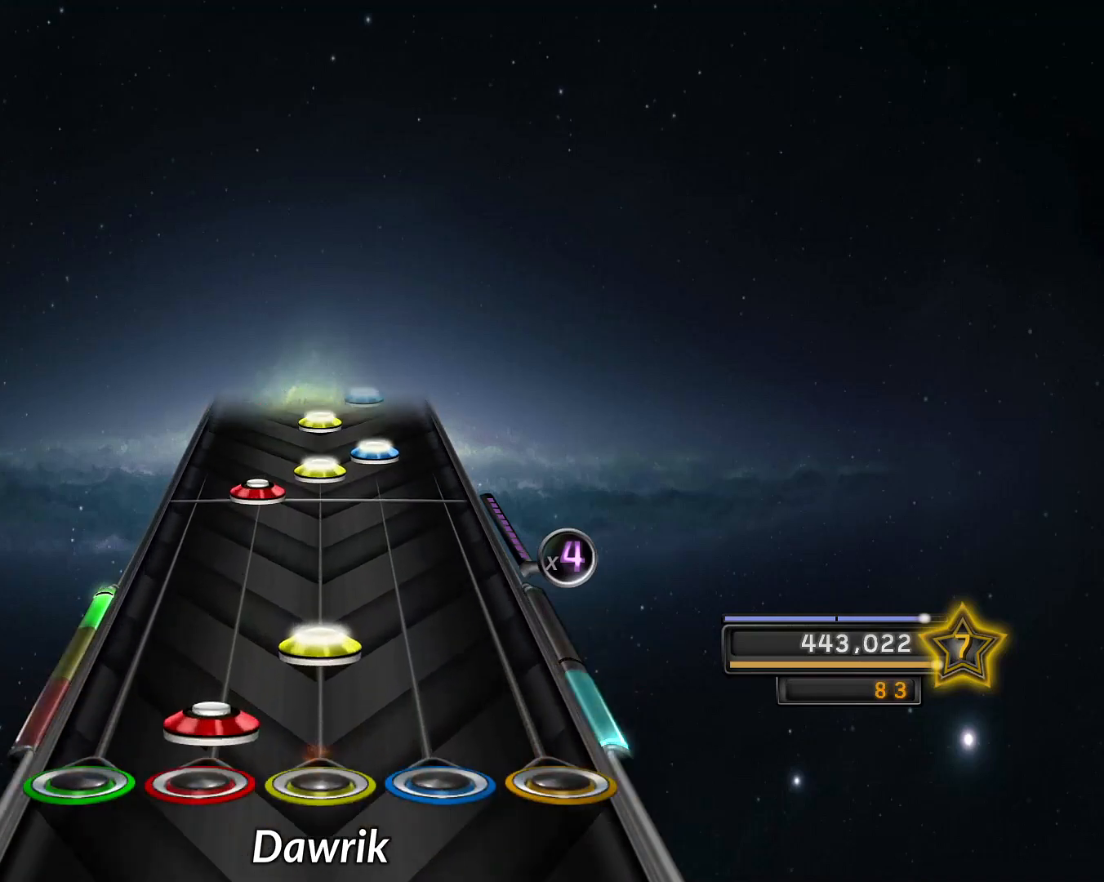
{"buttons": ["R2"], "left_stick": "center", "right_stick": "center", "events": [[16, "L1", "down"], [100, "R1", "down"], [117, "L1", "up"], [183, "R1", "up"], [350, "L1", "down"], [383, "R1", "down"], [434, "L1", "up"], [450, "R1", "up"], [467, "R2", "down"]]}